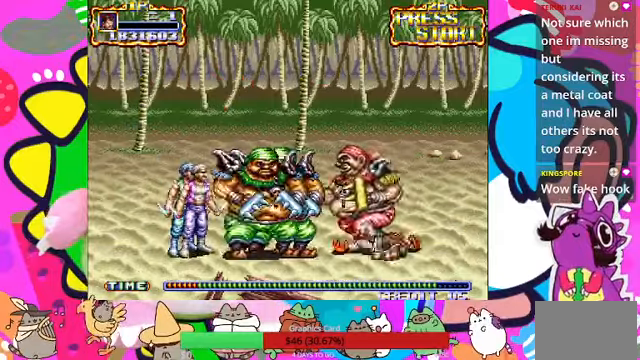
Gameplay with a controller (PlayStation layout); each line is a JSON object with the inputs held at the frame after it. "events" lists button and stick changes between this image and that frame as [ms after this image, input, new state], when the widget could be followed in between. Not read: L3 R3 right_stick.
{"buttons": [], "left_stick": "center", "events": []}
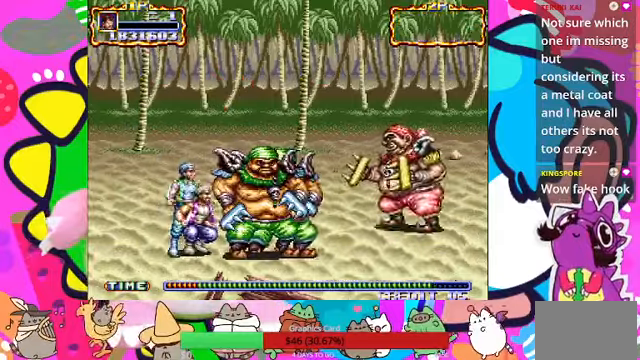
{"buttons": [], "left_stick": "center", "events": []}
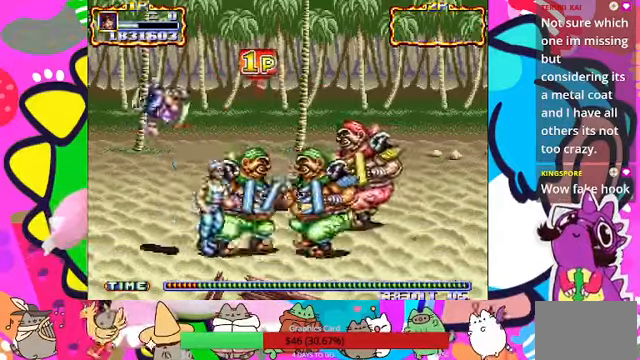
{"buttons": [], "left_stick": "center", "events": []}
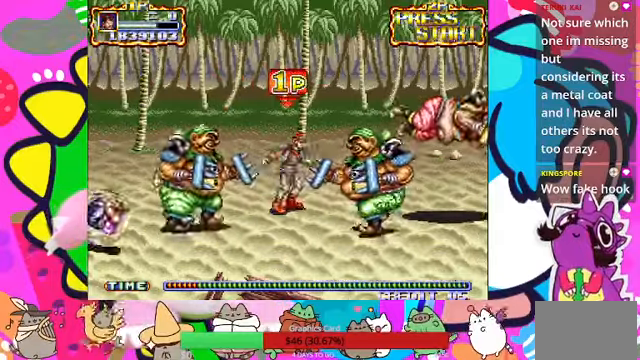
{"buttons": ["SQUARE"], "left_stick": "left", "events": [[33, "left_stick", "left"], [367, "CROSS", "down"], [433, "SQUARE", "down"], [467, "CROSS", "up"]]}
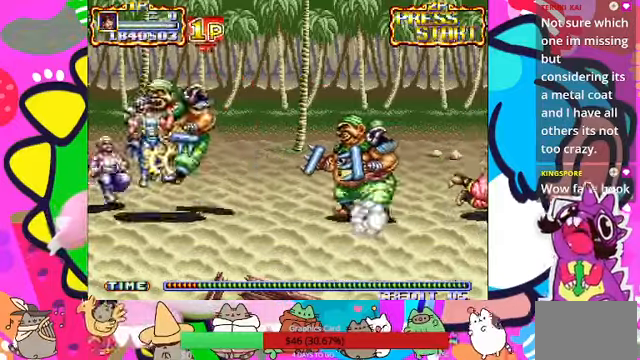
{"buttons": ["SQUARE"], "left_stick": "center", "events": [[33, "L1", "down"], [33, "R1", "down"], [133, "L1", "up"], [167, "SQUARE", "up"], [200, "R1", "up"], [233, "SQUARE", "down"], [267, "SQUARE", "up"], [400, "SQUARE", "down"], [433, "SQUARE", "up"], [467, "left_stick", "center"], [500, "SQUARE", "down"]]}
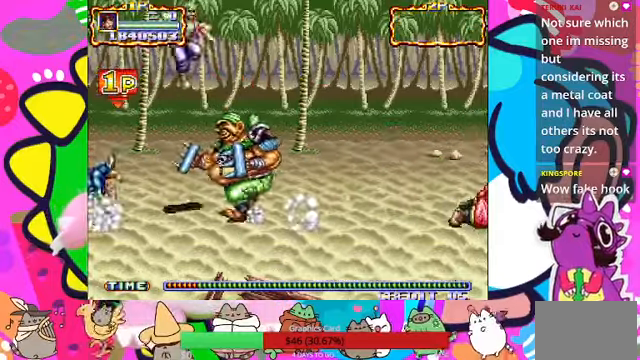
{"buttons": ["SQUARE"], "left_stick": "right", "events": [[33, "left_stick", "right"], [67, "SQUARE", "up"], [267, "CROSS", "down"], [333, "SQUARE", "down"], [367, "CROSS", "up"], [367, "R1", "down"], [500, "R1", "up"]]}
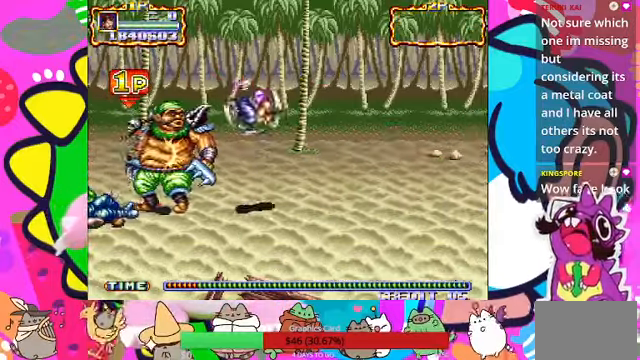
{"buttons": ["SQUARE"], "left_stick": "right", "events": [[167, "SQUARE", "up"], [233, "SQUARE", "down"], [267, "SQUARE", "up"], [333, "SQUARE", "down"], [400, "SQUARE", "up"], [467, "SQUARE", "down"]]}
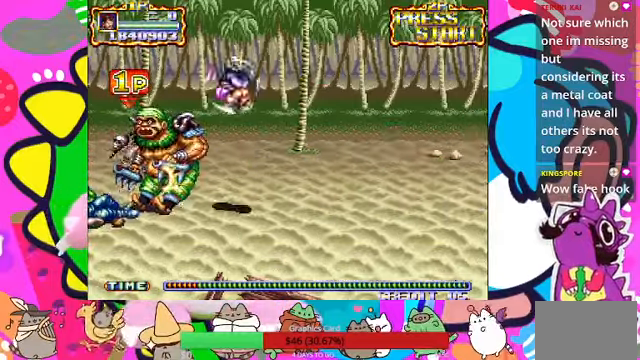
{"buttons": ["SQUARE"], "left_stick": "right", "events": [[167, "SQUARE", "up"], [200, "SQUARE", "down"], [267, "SQUARE", "up"], [333, "SQUARE", "down"]]}
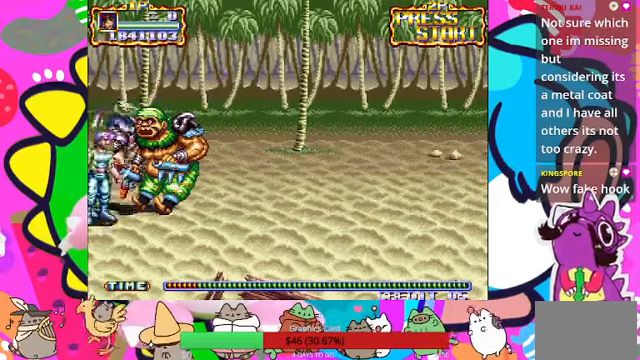
{"buttons": ["SQUARE"], "left_stick": "left", "events": [[100, "left_stick", "left"], [366, "SQUARE", "up"], [466, "SQUARE", "down"]]}
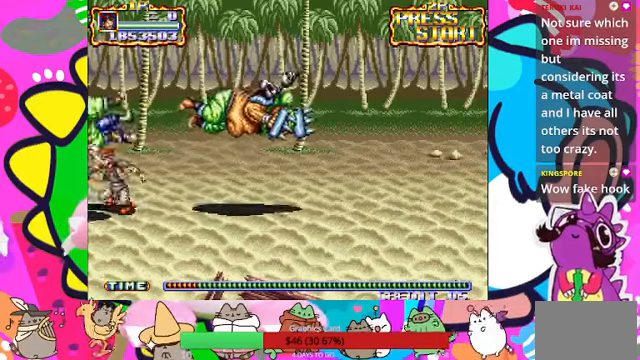
{"buttons": ["SQUARE"], "left_stick": "left", "events": [[33, "SQUARE", "up"], [100, "SQUARE", "down"], [166, "SQUARE", "up"], [233, "SQUARE", "down"], [333, "SQUARE", "up"], [366, "SQUARE", "down"], [466, "SQUARE", "up"], [500, "SQUARE", "down"]]}
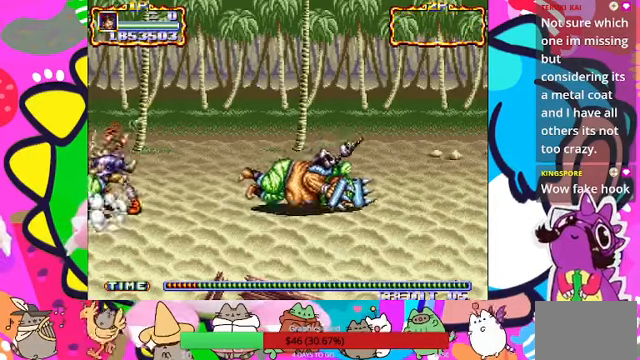
{"buttons": [], "left_stick": "down-left", "events": [[66, "SQUARE", "up"], [166, "SQUARE", "down"], [233, "SQUARE", "up"], [333, "left_stick", "down-left"]]}
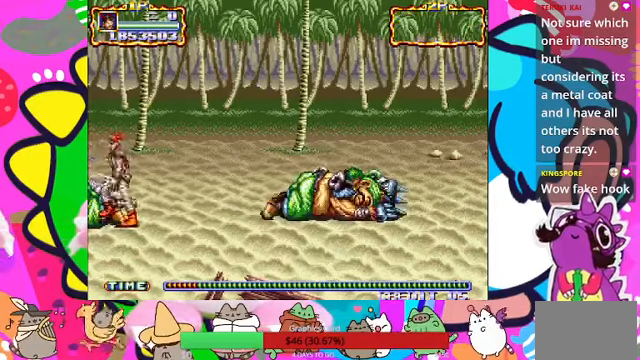
{"buttons": ["SQUARE"], "left_stick": "center", "events": [[100, "SQUARE", "down"], [166, "SQUARE", "up"], [200, "left_stick", "center"], [366, "SQUARE", "down"], [433, "SQUARE", "up"], [500, "SQUARE", "down"]]}
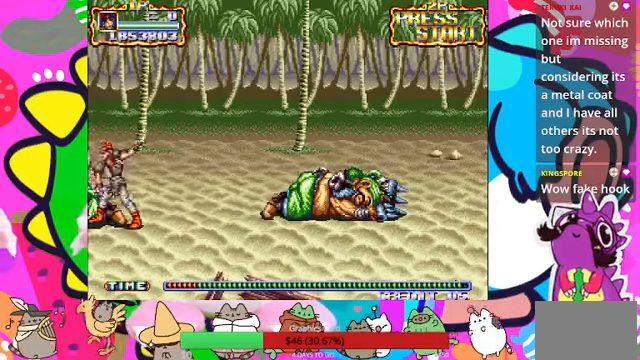
{"buttons": [], "left_stick": "center", "events": [[33, "SQUARE", "up"], [100, "SQUARE", "down"], [200, "SQUARE", "up"], [233, "SQUARE", "down"], [333, "SQUARE", "up"], [400, "SQUARE", "down"], [433, "SQUARE", "up"]]}
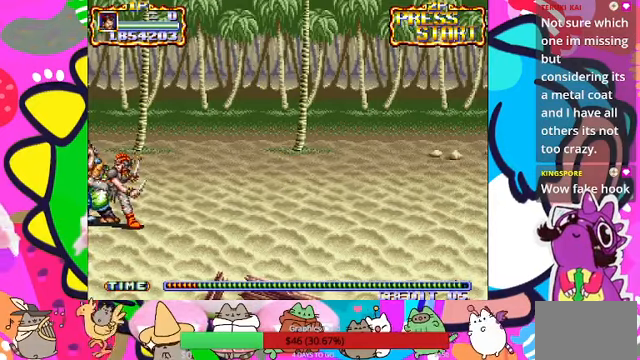
{"buttons": [], "left_stick": "center", "events": [[33, "SQUARE", "down"], [66, "SQUARE", "up"], [166, "SQUARE", "down"], [200, "SQUARE", "up"], [266, "SQUARE", "down"], [300, "SQUARE", "up"], [400, "SQUARE", "down"], [433, "SQUARE", "up"]]}
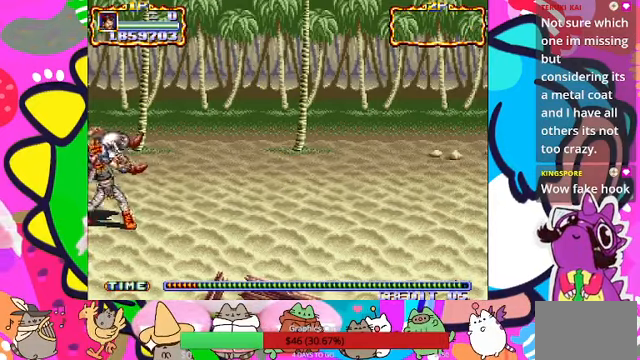
{"buttons": [], "left_stick": "center", "events": [[33, "SQUARE", "down"], [133, "SQUARE", "up"]]}
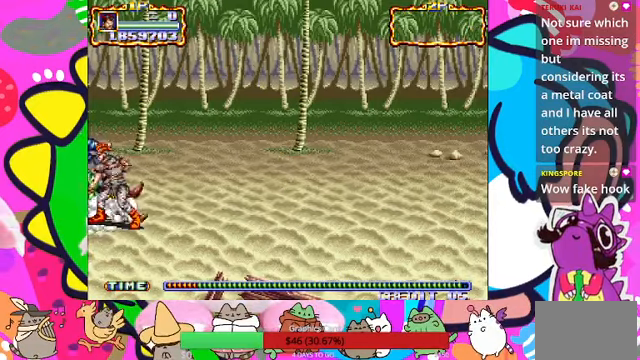
{"buttons": [], "left_stick": "center", "events": [[66, "SQUARE", "down"], [166, "SQUARE", "up"], [333, "left_stick", "up-left"], [433, "SQUARE", "down"], [433, "left_stick", "center"], [500, "SQUARE", "up"]]}
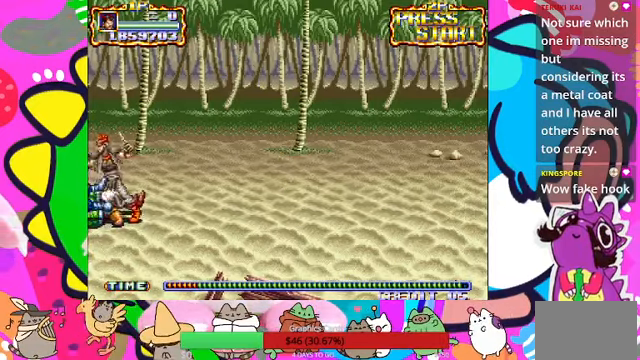
{"buttons": [], "left_stick": "up-left", "events": [[66, "SQUARE", "down"], [133, "SQUARE", "up"], [466, "left_stick", "up-left"]]}
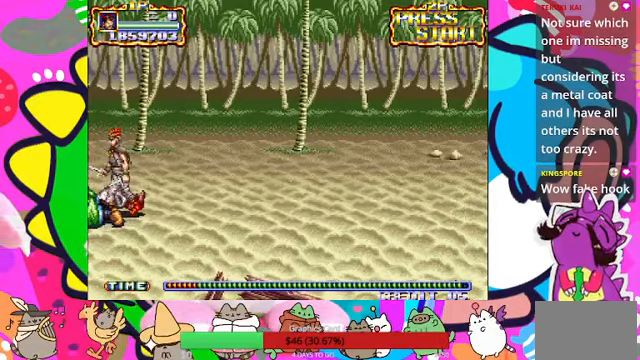
{"buttons": ["SQUARE"], "left_stick": "center", "events": [[33, "SQUARE", "down"], [66, "left_stick", "center"], [133, "SQUARE", "up"], [200, "SQUARE", "down"], [266, "SQUARE", "up"], [333, "SQUARE", "down"], [400, "SQUARE", "up"], [466, "SQUARE", "down"]]}
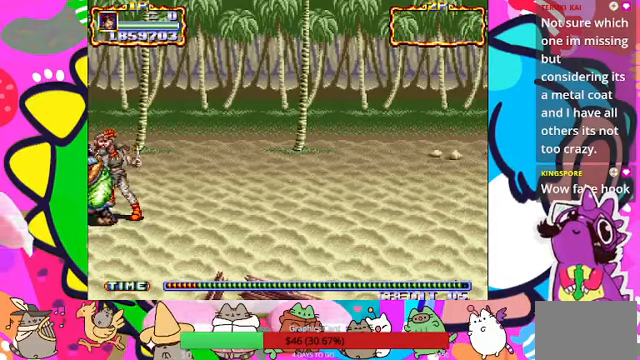
{"buttons": [], "left_stick": "center", "events": [[66, "SQUARE", "up"], [133, "SQUARE", "down"], [200, "SQUARE", "up"], [300, "SQUARE", "down"], [367, "SQUARE", "up"], [434, "SQUARE", "down"], [500, "SQUARE", "up"]]}
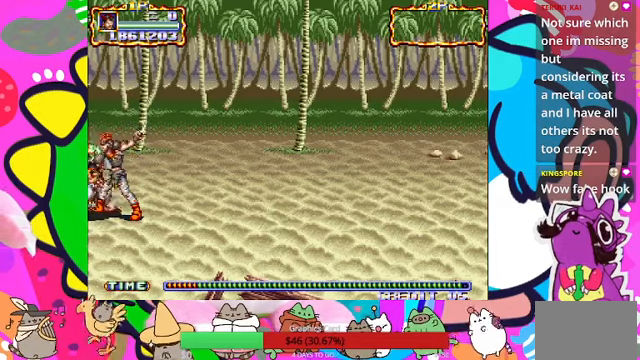
{"buttons": ["SQUARE"], "left_stick": "center", "events": [[67, "SQUARE", "down"], [100, "SQUARE", "up"], [200, "SQUARE", "down"], [267, "SQUARE", "up"], [334, "SQUARE", "down"], [400, "SQUARE", "up"], [467, "SQUARE", "down"]]}
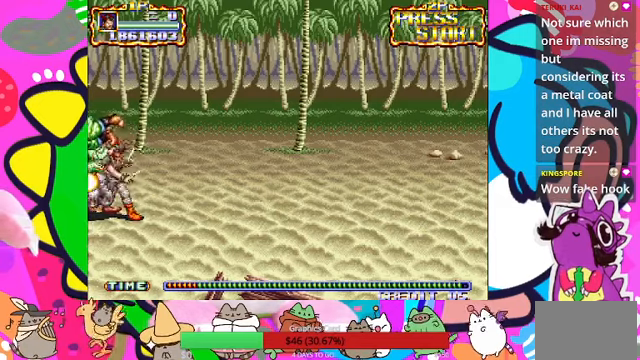
{"buttons": ["SQUARE"], "left_stick": "center", "events": [[34, "SQUARE", "up"], [267, "SQUARE", "down"], [300, "SQUARE", "up"], [367, "SQUARE", "down"], [467, "SQUARE", "up"], [500, "SQUARE", "down"]]}
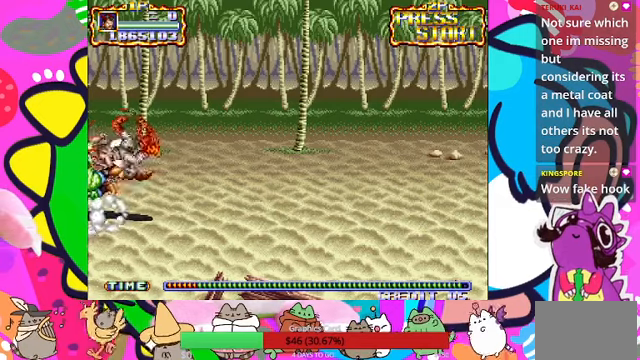
{"buttons": [], "left_stick": "center", "events": [[67, "SQUARE", "up"], [134, "SQUARE", "down"], [200, "SQUARE", "up"], [267, "SQUARE", "down"], [300, "SQUARE", "up"], [400, "SQUARE", "down"], [434, "SQUARE", "up"]]}
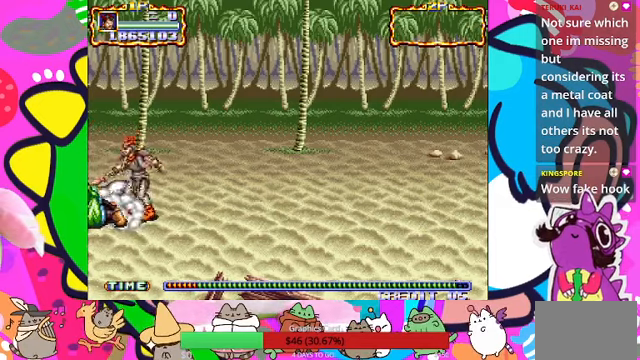
{"buttons": [], "left_stick": "center", "events": [[34, "SQUARE", "down"], [100, "SQUARE", "up"], [134, "SQUARE", "down"], [300, "SQUARE", "up"], [334, "SQUARE", "down"], [400, "SQUARE", "up"]]}
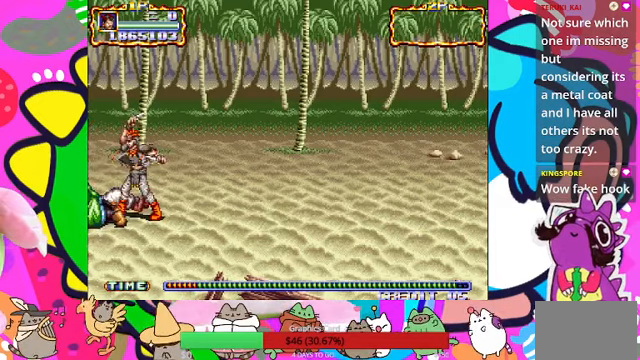
{"buttons": ["SQUARE"], "left_stick": "center", "events": [[34, "left_stick", "left"], [334, "SQUARE", "down"], [367, "left_stick", "center"], [434, "SQUARE", "up"], [500, "SQUARE", "down"]]}
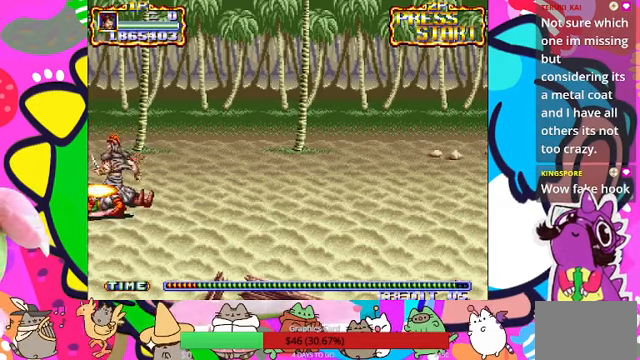
{"buttons": [], "left_stick": "center", "events": [[67, "SQUARE", "up"], [300, "SQUARE", "down"], [367, "SQUARE", "up"], [434, "SQUARE", "down"], [500, "SQUARE", "up"]]}
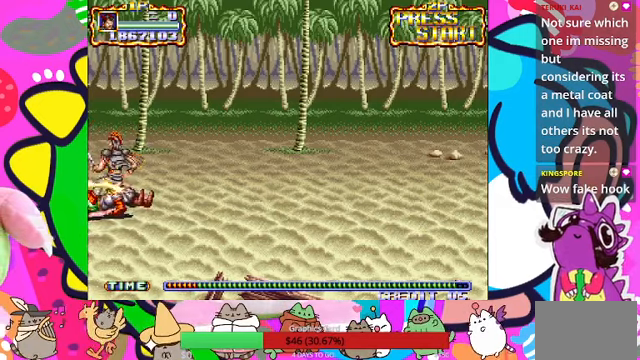
{"buttons": ["SQUARE"], "left_stick": "center", "events": [[34, "SQUARE", "down"], [134, "SQUARE", "up"], [200, "SQUARE", "down"], [267, "SQUARE", "up"], [367, "SQUARE", "down"], [400, "SQUARE", "up"], [467, "SQUARE", "down"]]}
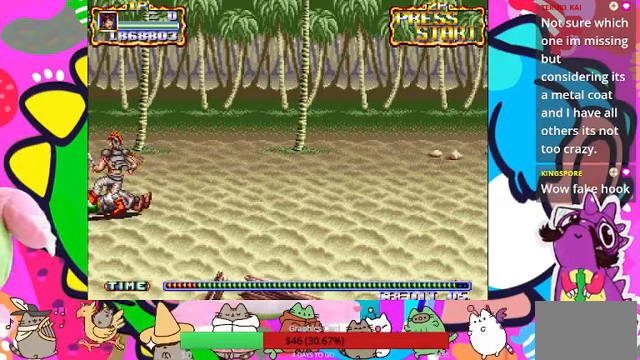
{"buttons": [], "left_stick": "center", "events": [[67, "SQUARE", "up"], [100, "SQUARE", "down"], [200, "SQUARE", "up"], [267, "SQUARE", "down"], [367, "SQUARE", "up"], [434, "SQUARE", "down"], [467, "SQUARE", "up"]]}
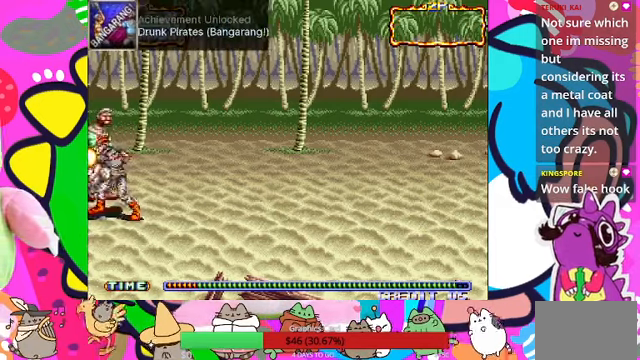
{"buttons": [], "left_stick": "center", "events": [[67, "SQUARE", "down"], [134, "SQUARE", "up"], [234, "SQUARE", "down"], [267, "SQUARE", "up"], [400, "SQUARE", "down"], [500, "SQUARE", "up"]]}
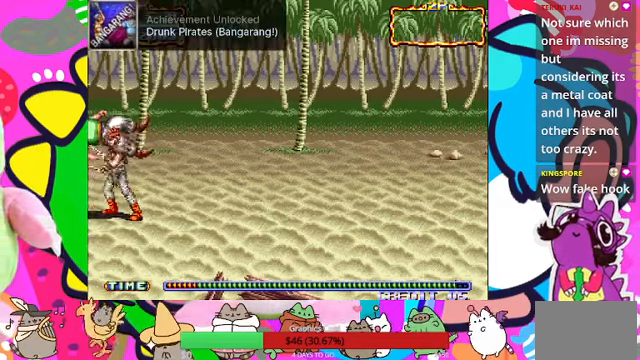
{"buttons": [], "left_stick": "center", "events": [[67, "SQUARE", "down"], [134, "SQUARE", "up"], [200, "SQUARE", "down"], [300, "SQUARE", "up"]]}
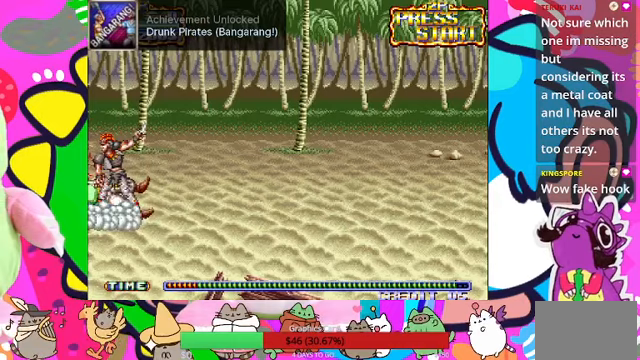
{"buttons": ["SQUARE"], "left_stick": "center", "events": [[233, "SQUARE", "down"], [300, "SQUARE", "up"], [400, "SQUARE", "down"], [433, "SQUARE", "up"], [500, "SQUARE", "down"]]}
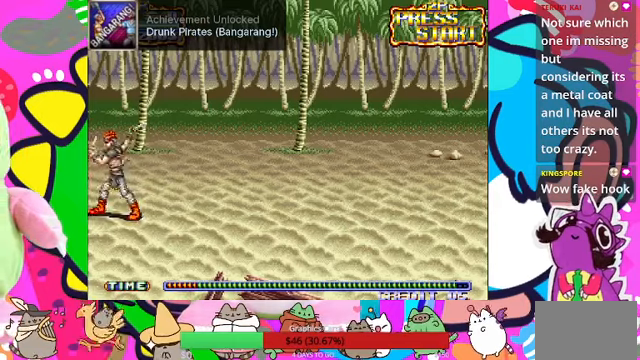
{"buttons": [], "left_stick": "right", "events": [[100, "SQUARE", "up"], [167, "SQUARE", "down"], [233, "SQUARE", "up"], [400, "left_stick", "right"]]}